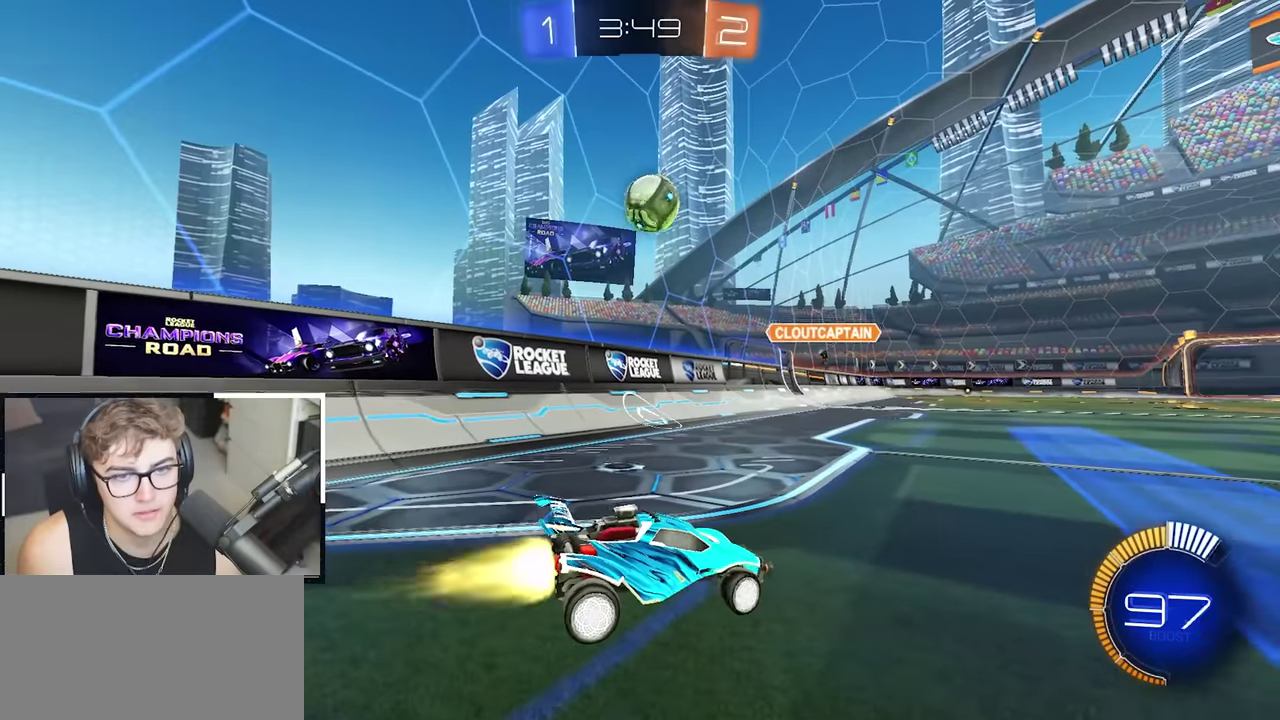
Gameplay with a controller (PlayStation layout); each line is a JSON object with the inputs held at the frame after it. "events" lists button and stick changes between this image and that frame as [ms after this image, input, new state], when the widget could be followed in between.
{"buttons": ["L2"], "left_stick": "center", "right_stick": "center", "events": [[433, "left_stick", "center"]]}
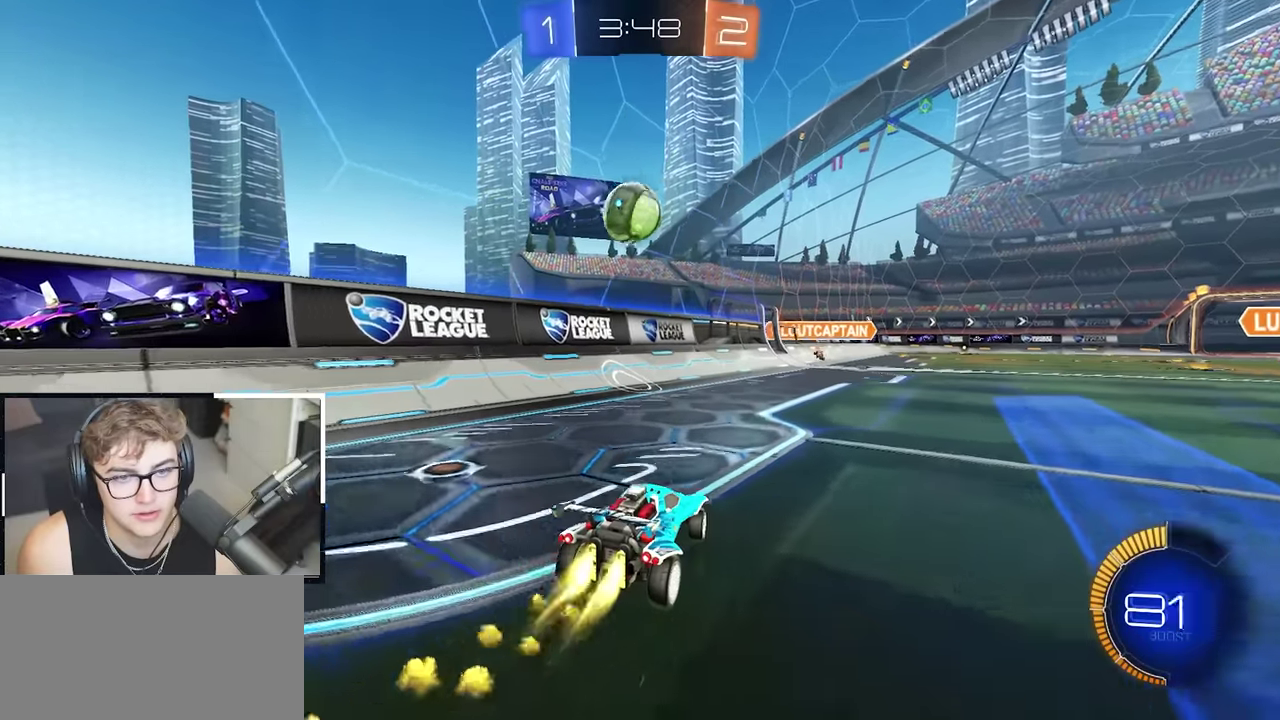
{"buttons": ["L2"], "left_stick": "up-left", "right_stick": "center"}
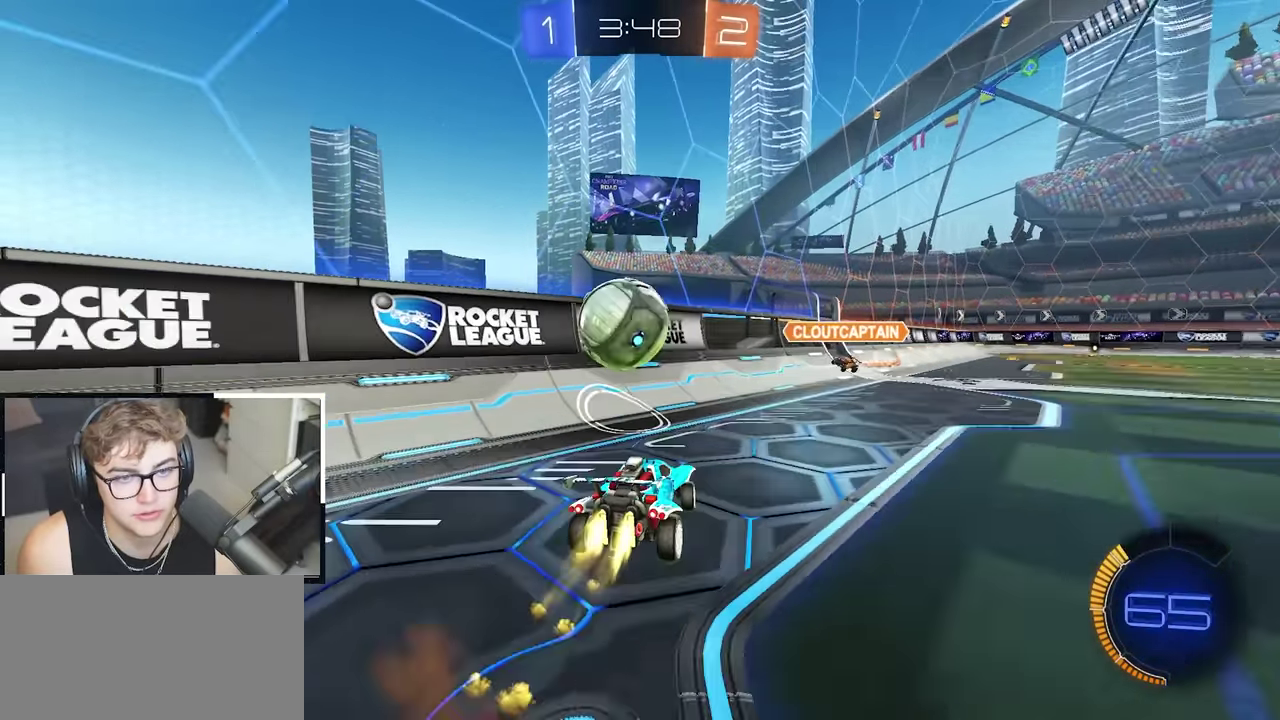
{"buttons": ["R1"], "left_stick": "down-left", "right_stick": "center"}
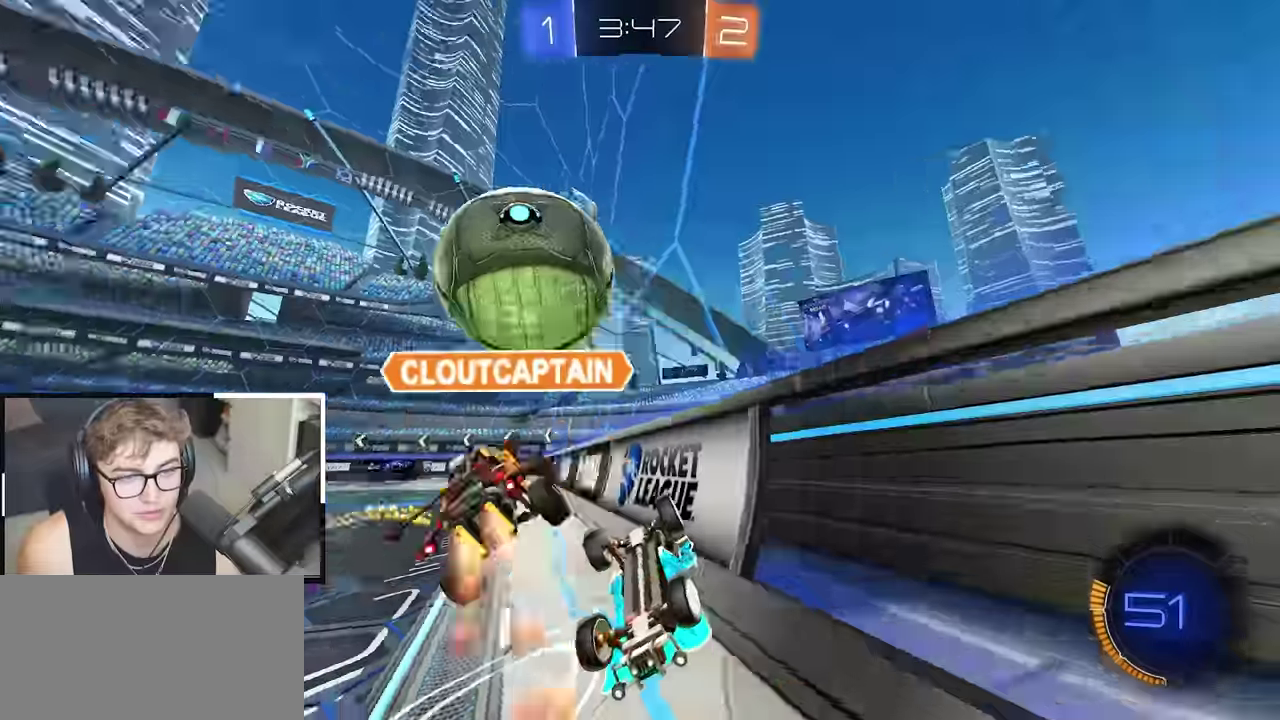
{"buttons": [], "left_stick": "left", "right_stick": "center", "events": [[300, "R1", "up"], [450, "left_stick", "left"]]}
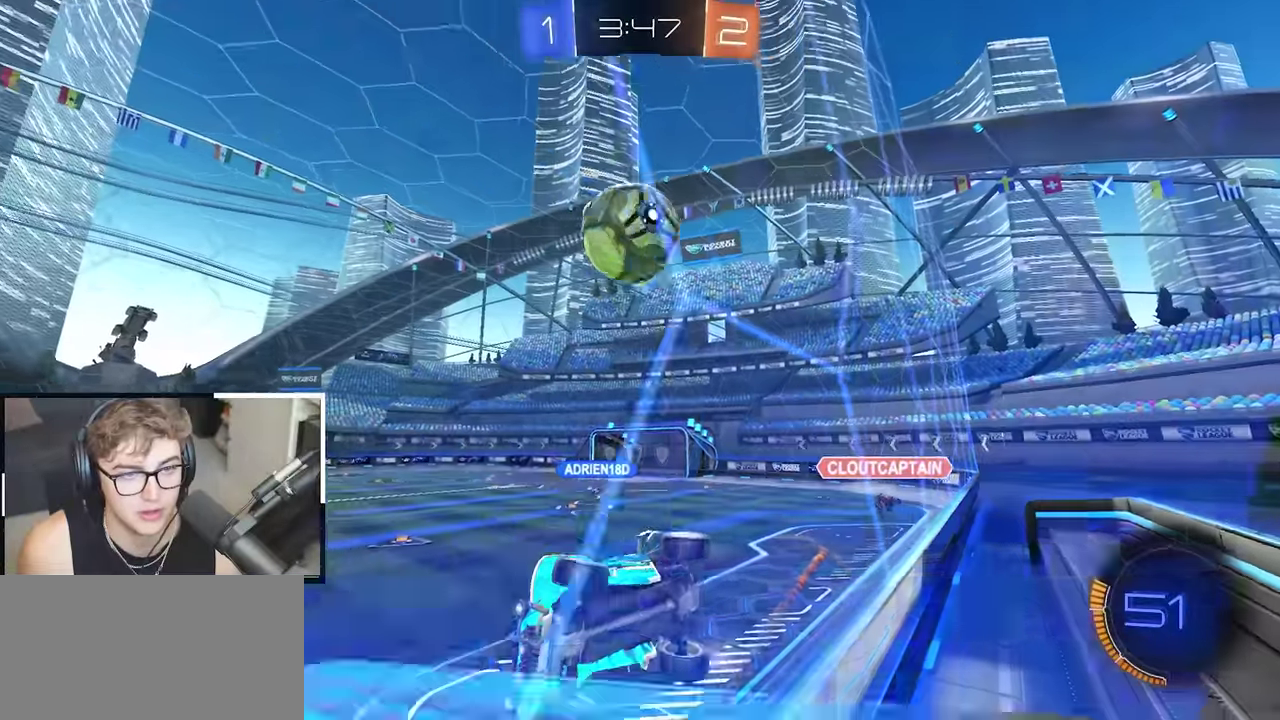
{"buttons": ["CROSS"], "left_stick": "up", "right_stick": "center", "events": [[17, "left_stick", "down-left"], [167, "left_stick", "up"], [333, "L2", "down"], [383, "L2", "up"], [500, "CROSS", "down"]]}
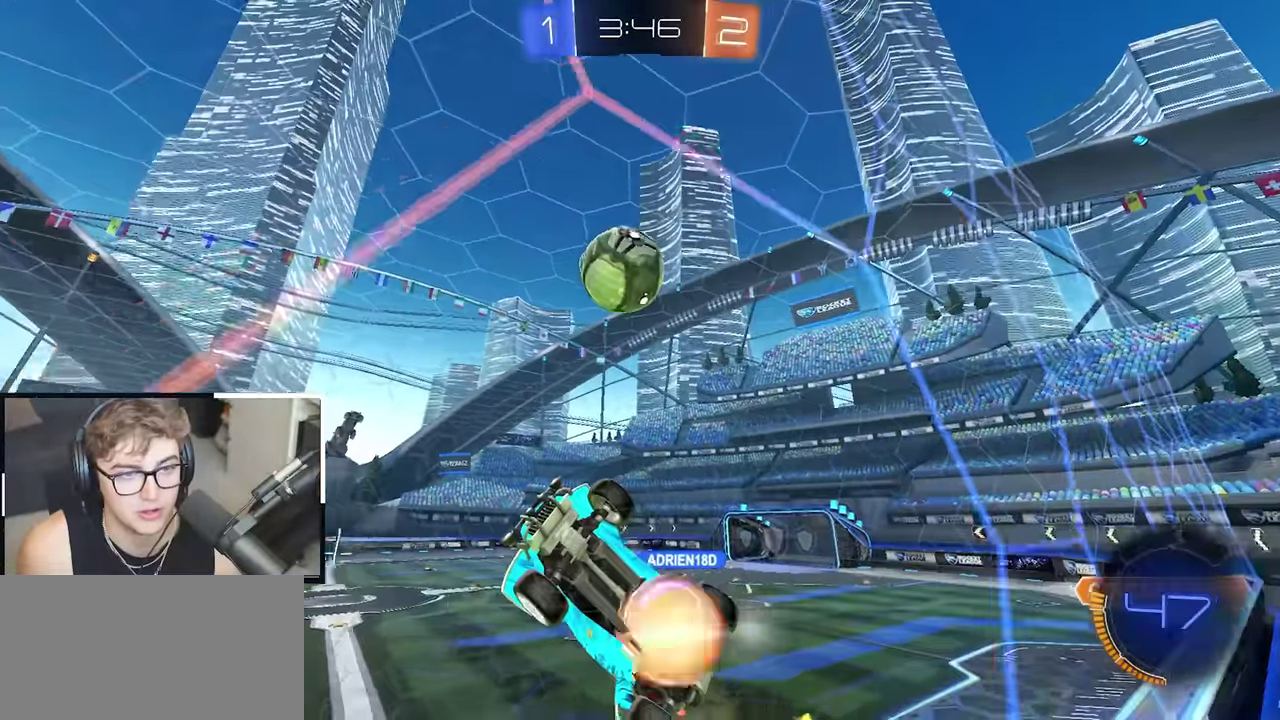
{"buttons": ["SQUARE", "L2"], "left_stick": "right", "right_stick": "center", "events": [[17, "left_stick", "down-right"], [33, "SQUARE", "down"], [150, "CROSS", "up"], [150, "L2", "down"], [233, "L2", "up"], [350, "L2", "down"], [350, "left_stick", "right"]]}
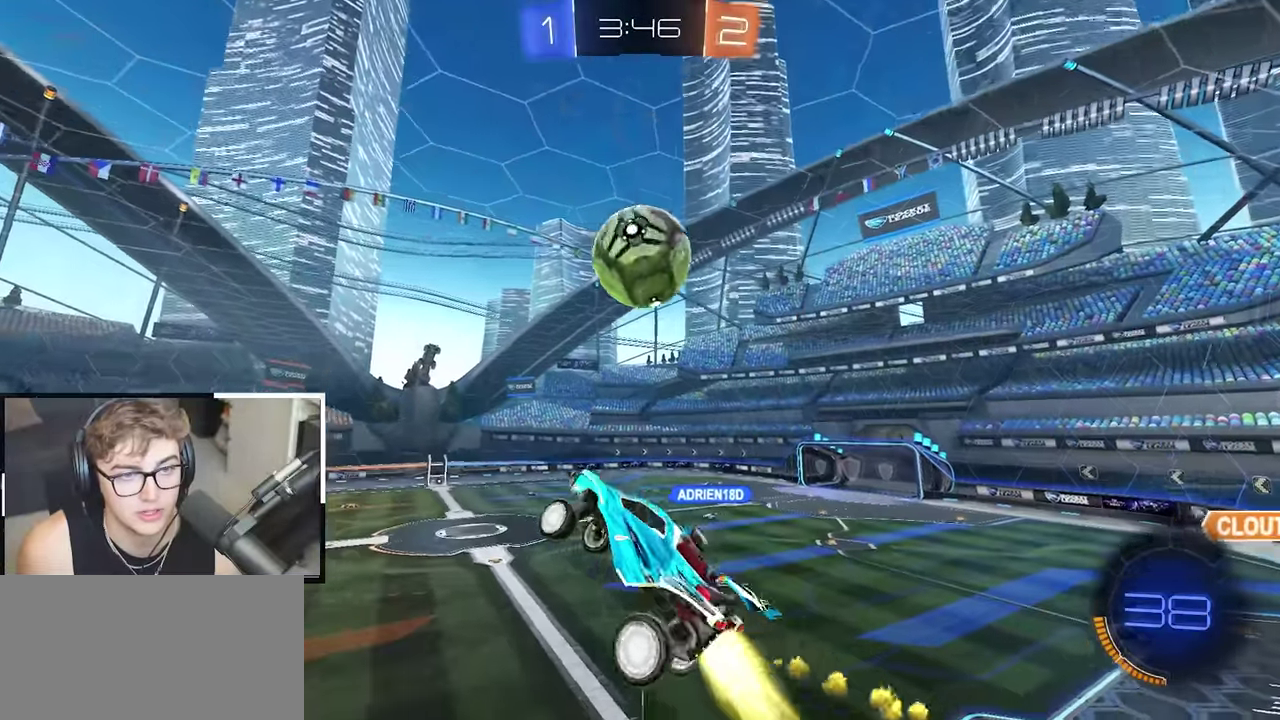
{"buttons": ["CROSS", "SQUARE", "TRIANGLE", "L2", "R1", "L3"], "left_stick": "down", "right_stick": "center"}